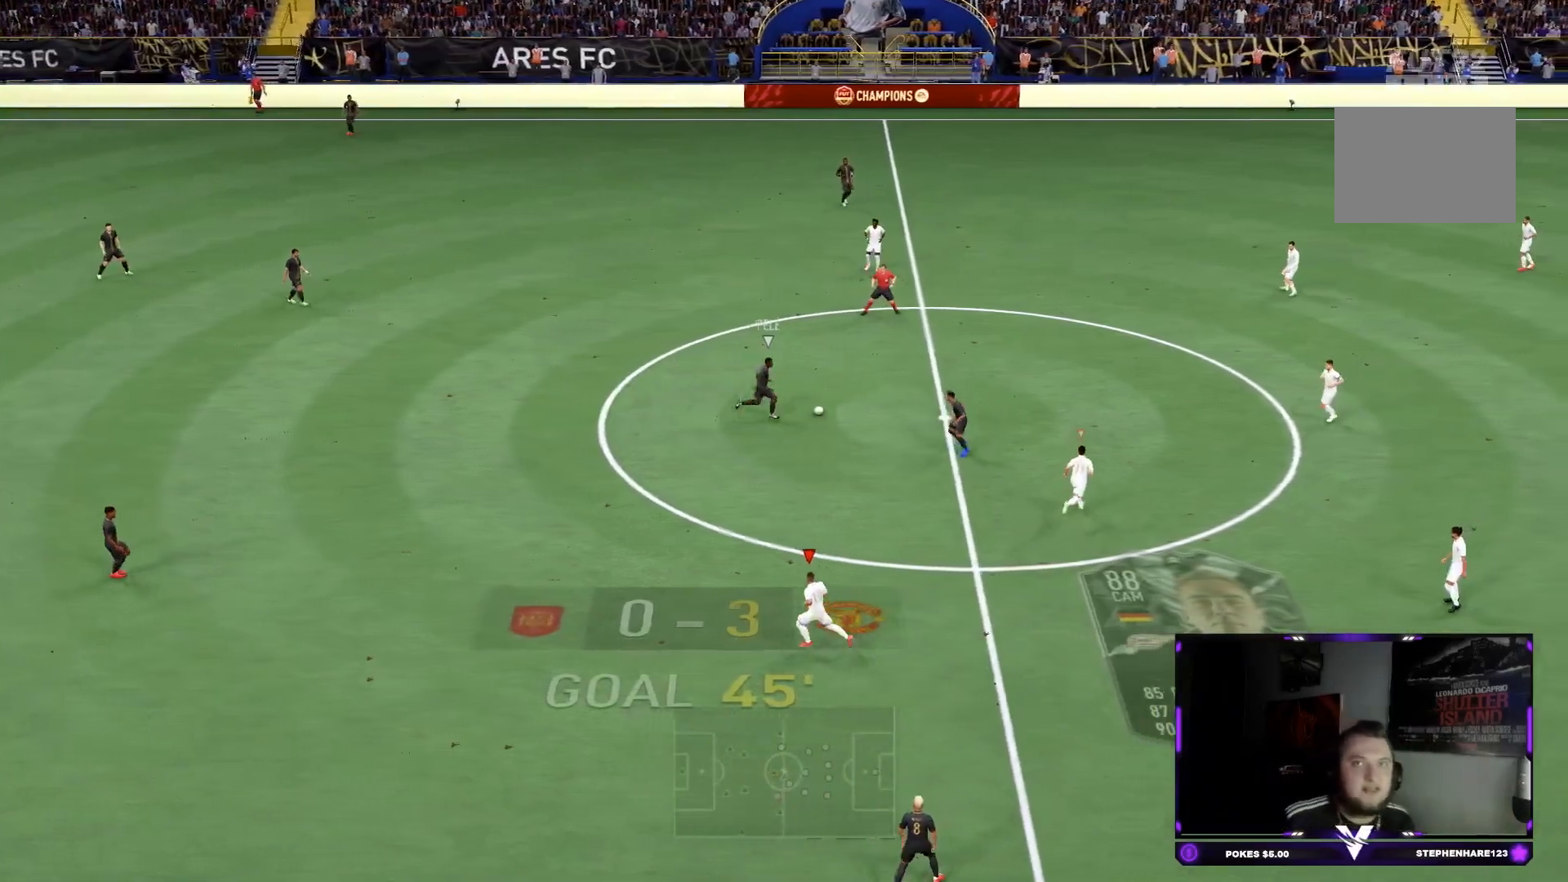
Gameplay with a controller (PlayStation layout); each line is a JSON object with the inputs held at the frame after it. "events" lists button and stick changes between this image and that frame as [ms after this image, input, new state], when the widget could be followed in between. Not read: L3 R3.
{"buttons": [], "left_stick": "up", "right_stick": "center", "events": [[384, "left_stick", "up"]]}
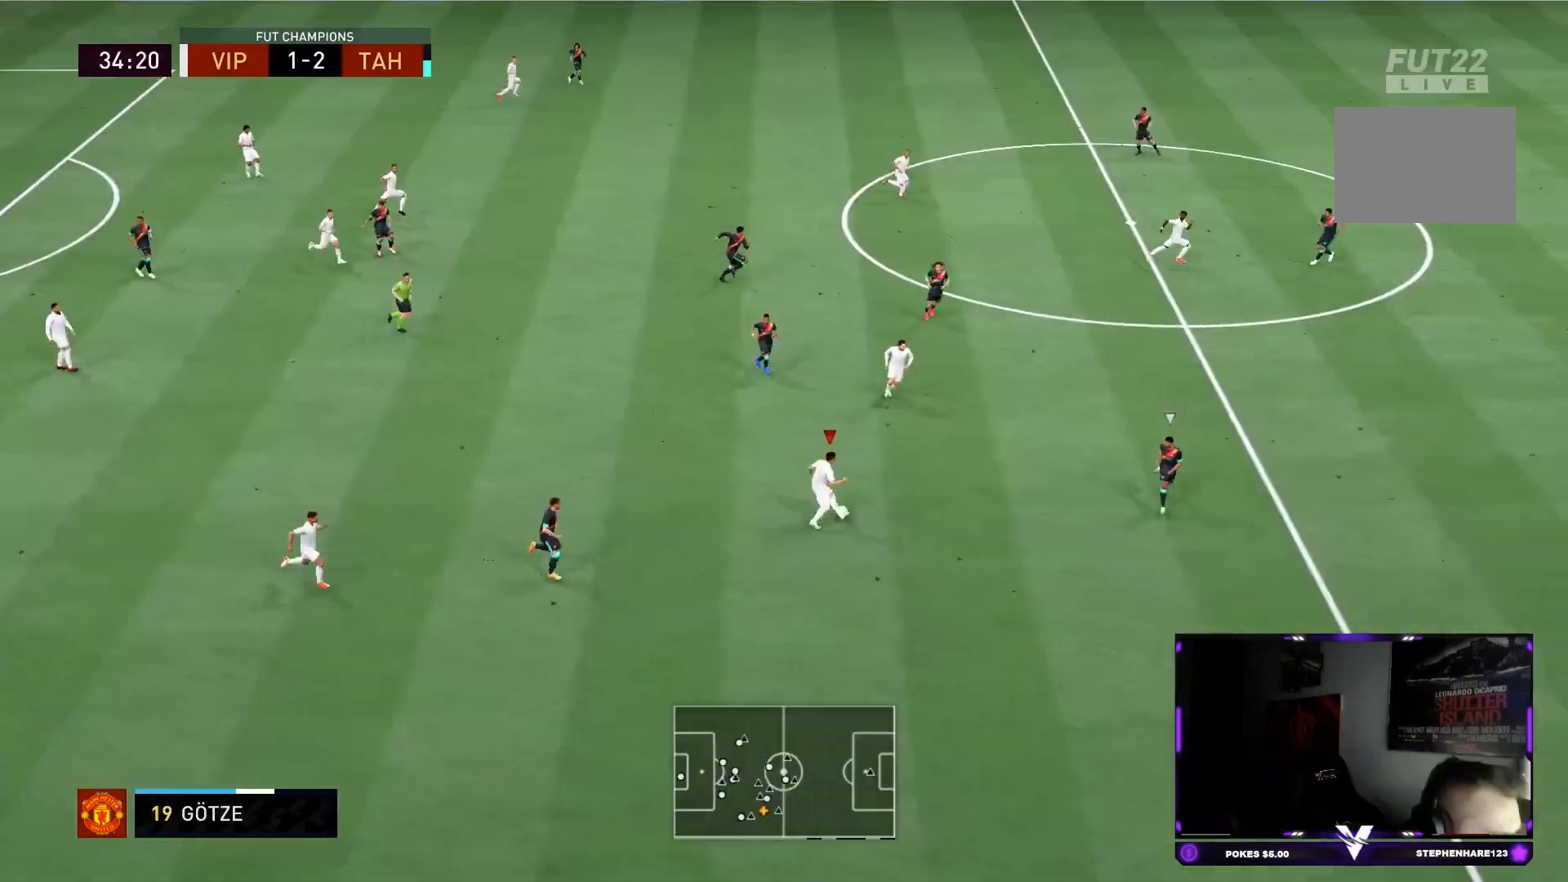
{"buttons": ["TRIANGLE", "R1"], "left_stick": "right", "right_stick": "center", "events": [[167, "R1", "down"], [167, "TRIANGLE", "down"], [200, "L1", "down"], [267, "left_stick", "right"], [500, "L1", "up"]]}
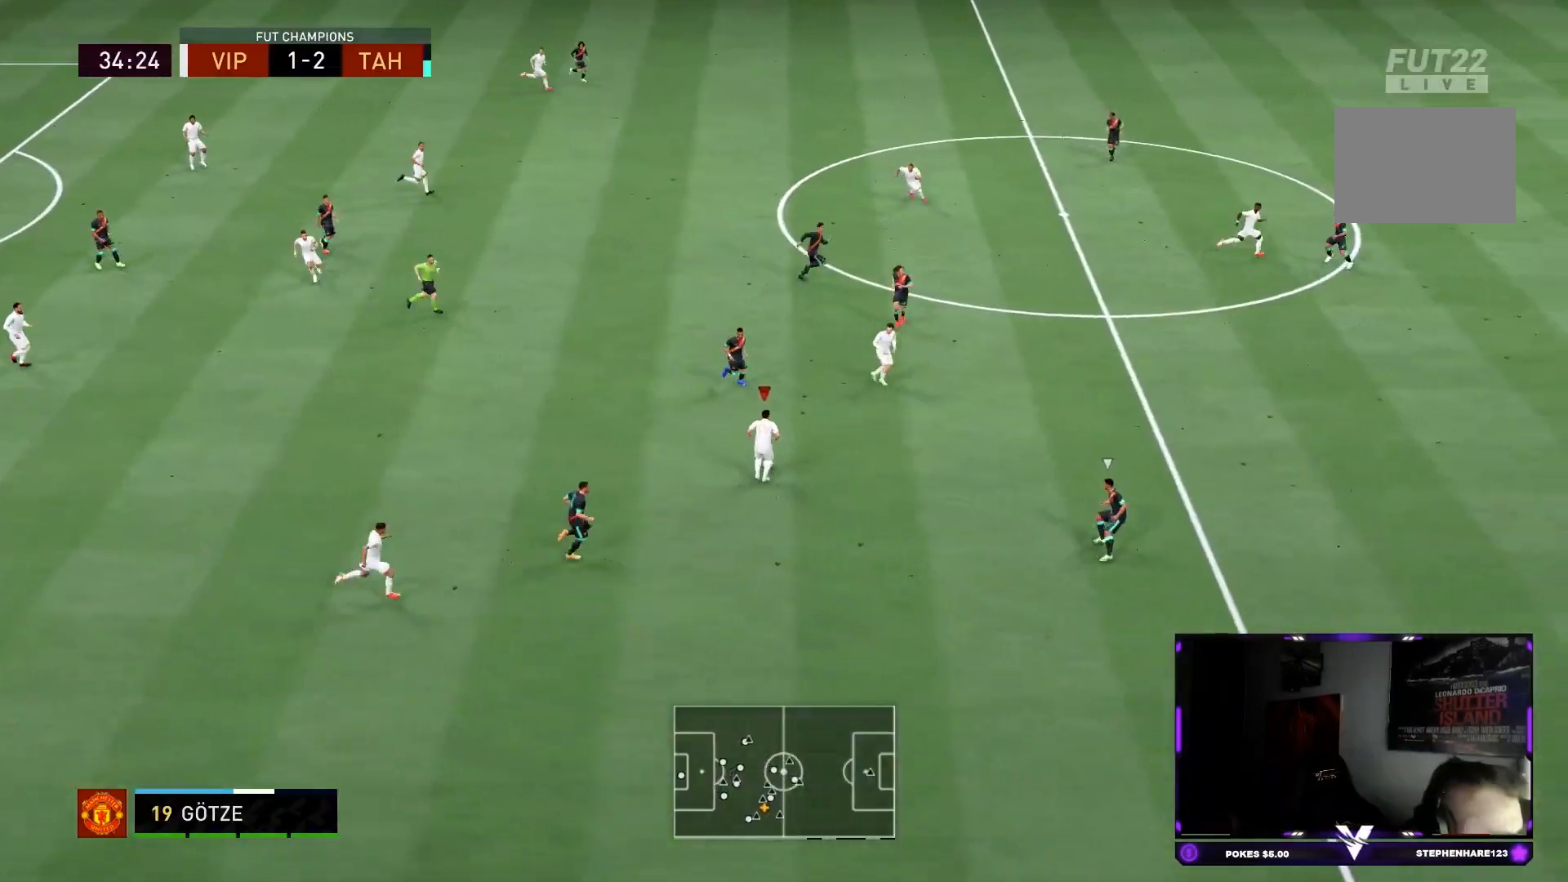
{"buttons": ["R2"], "left_stick": "right", "right_stick": "center", "events": [[67, "R1", "up"], [134, "R2", "down"], [200, "TRIANGLE", "up"]]}
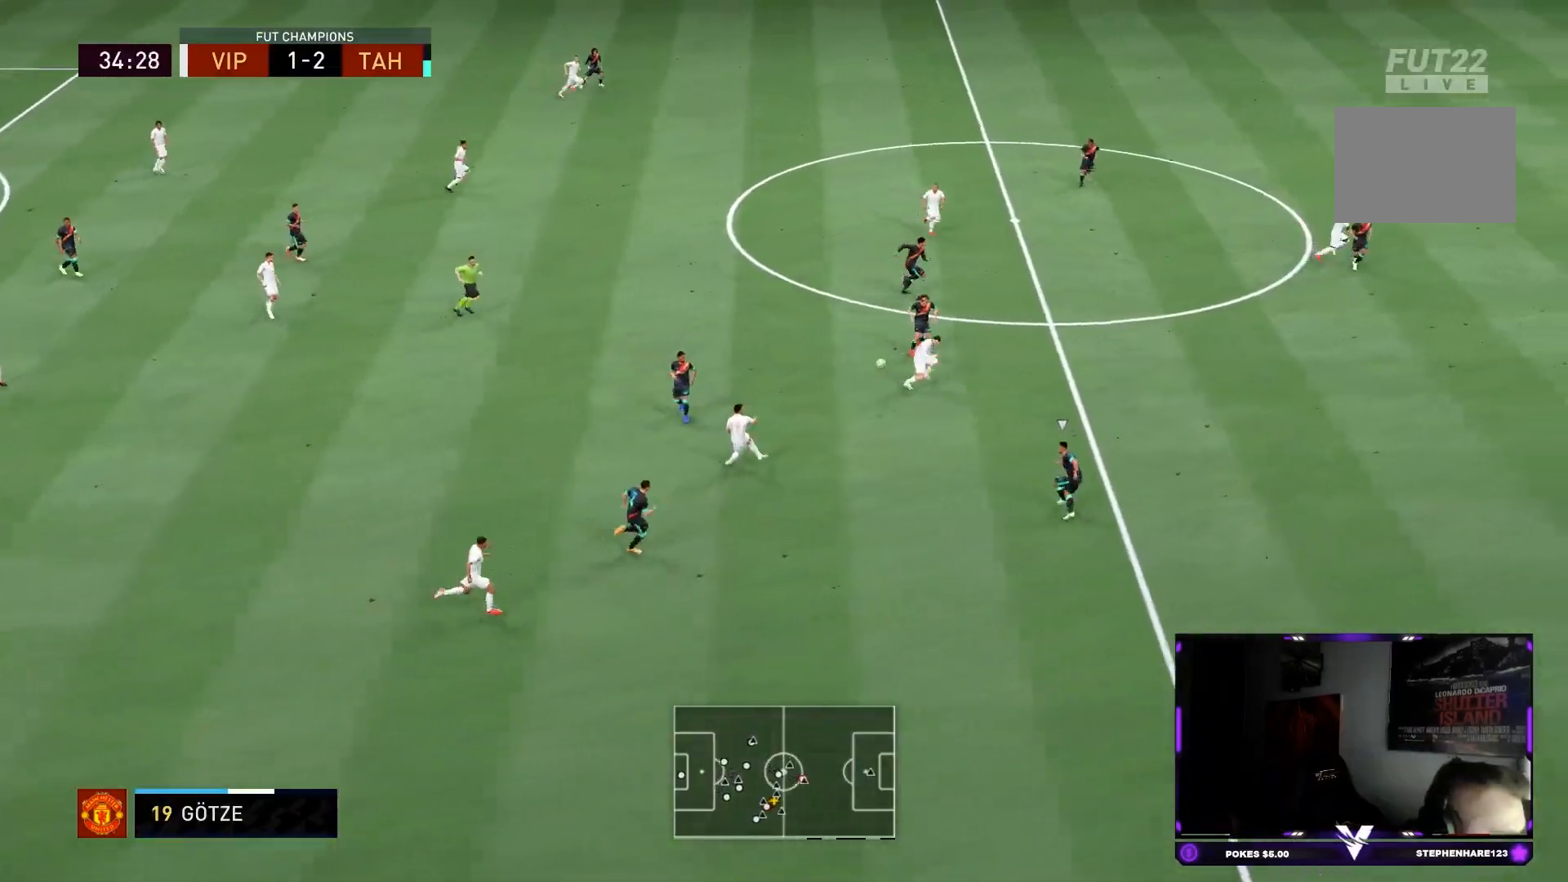
{"buttons": ["R2"], "left_stick": "right", "right_stick": "center", "events": []}
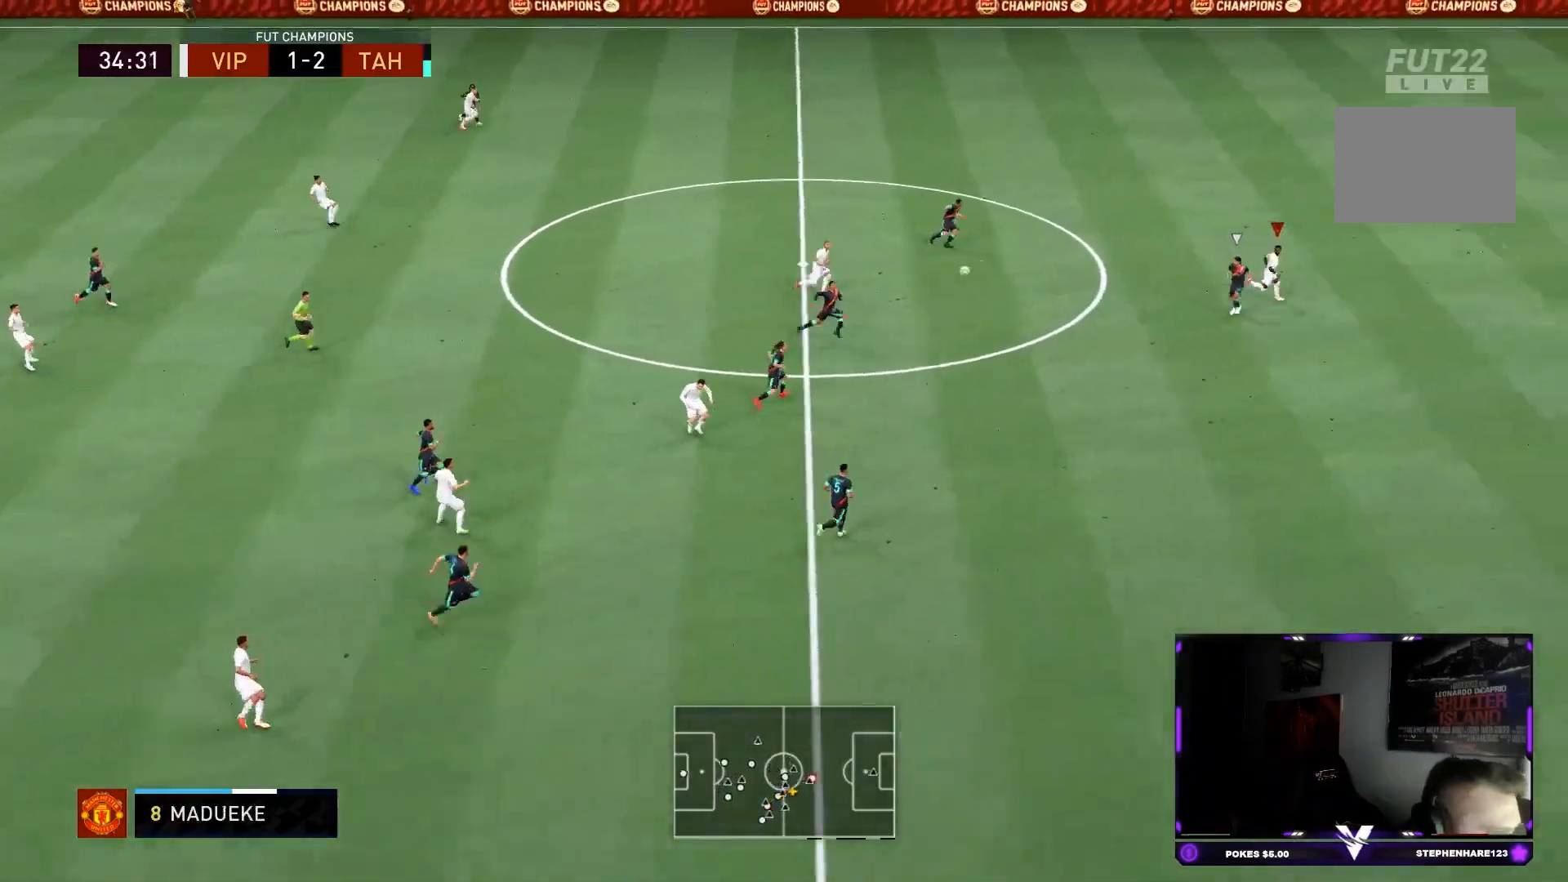
{"buttons": ["R2"], "left_stick": "right", "right_stick": "center", "events": []}
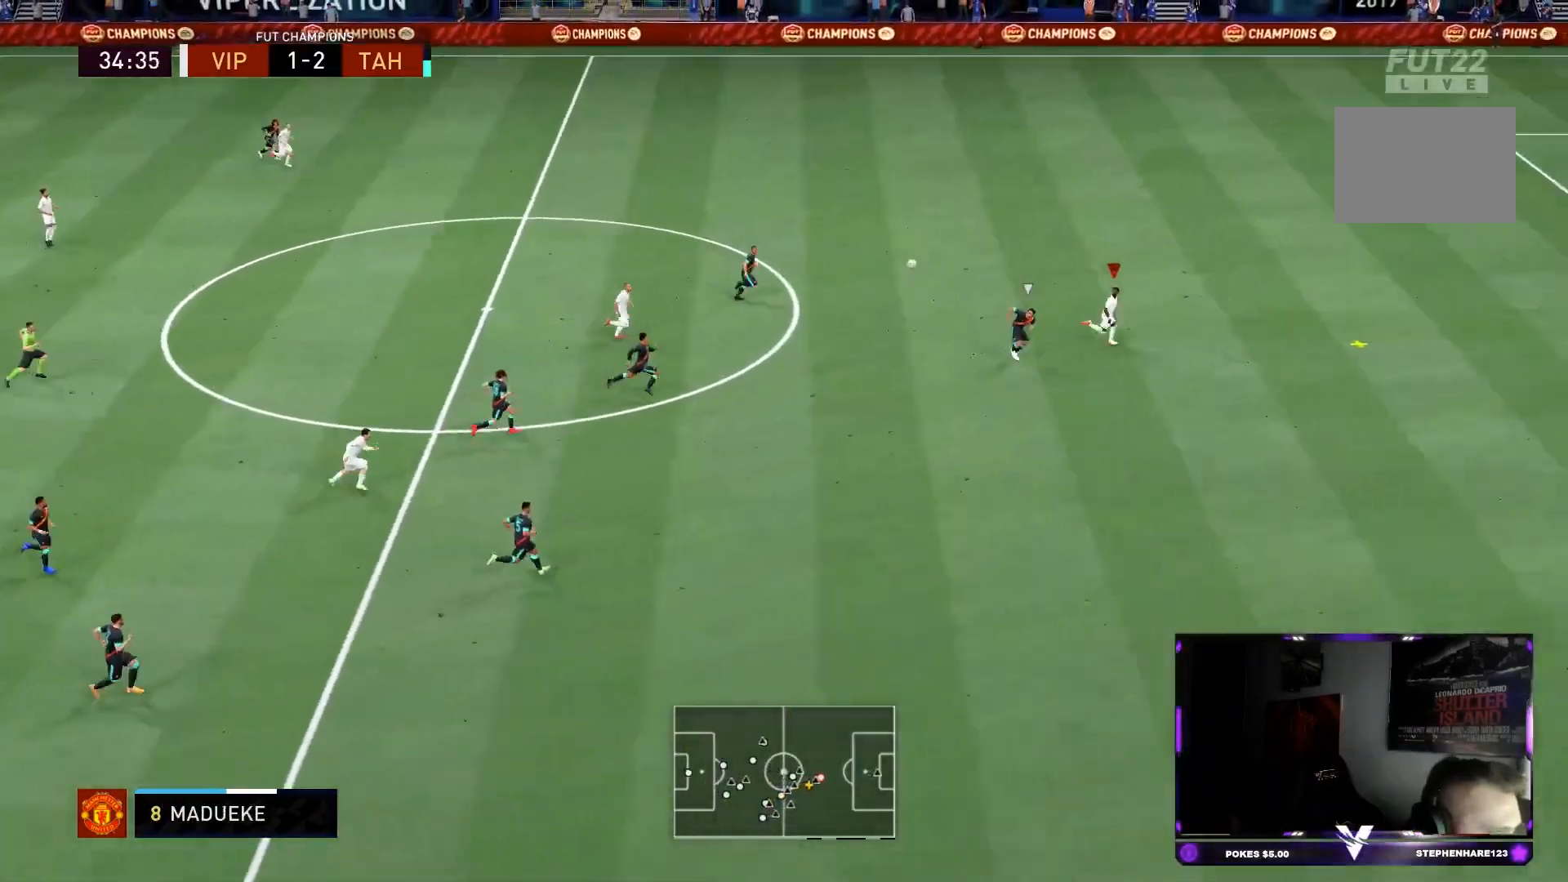
{"buttons": ["R2"], "left_stick": "right", "right_stick": "center", "events": []}